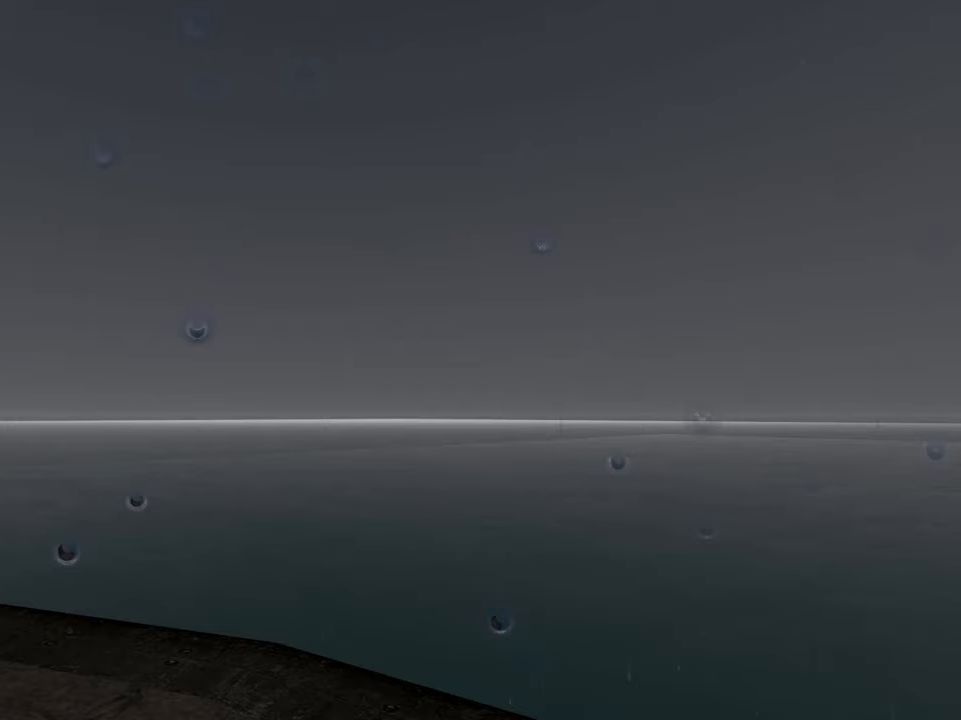
Gameplay with a controller (PlayStation layout); each line is a JSON object with the inputs held at the frame after it. "events" lists button and stick changes between this image and that frame as [ms after this image, input, new state], when the widget could be followed in between. Not read: L3 R3.
{"buttons": [], "left_stick": "center", "right_stick": "center", "events": []}
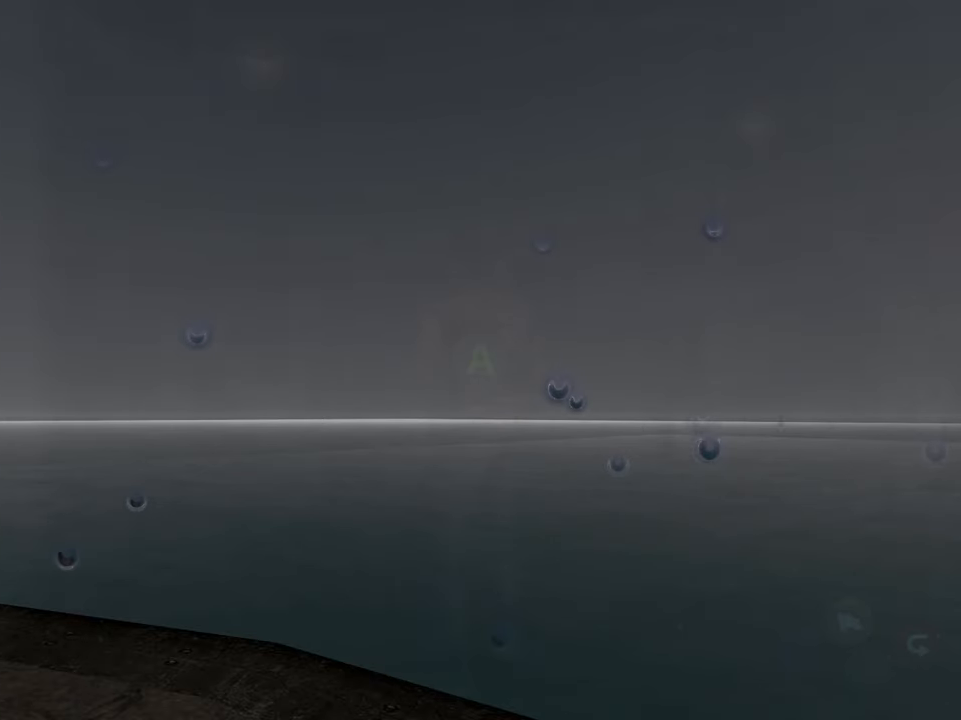
{"buttons": [], "left_stick": "center", "right_stick": "center", "events": []}
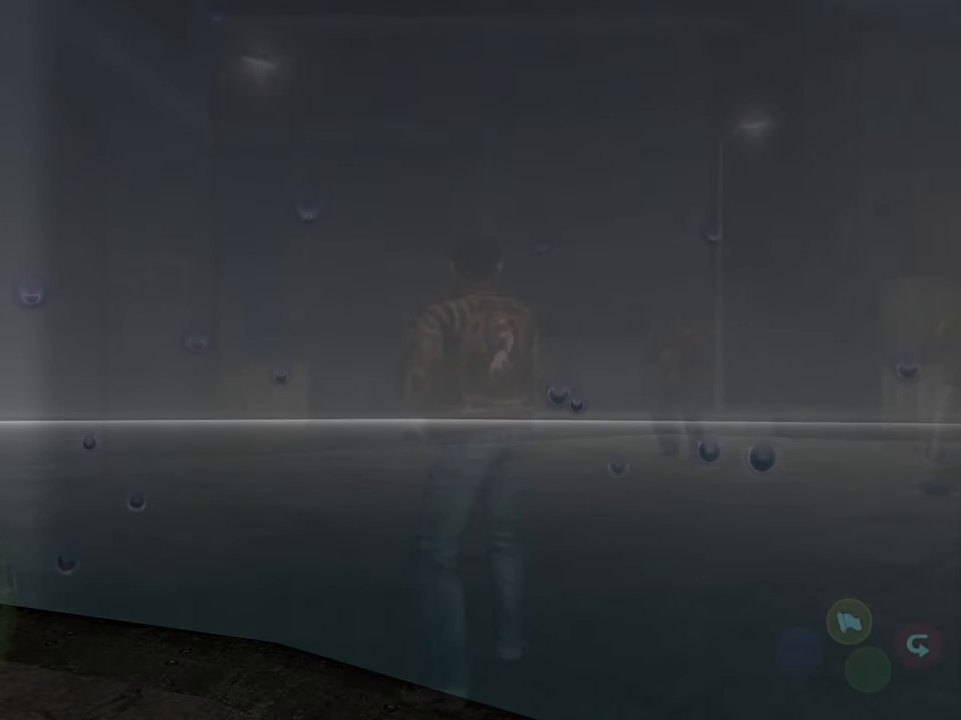
{"buttons": [], "left_stick": "center", "right_stick": "center", "events": []}
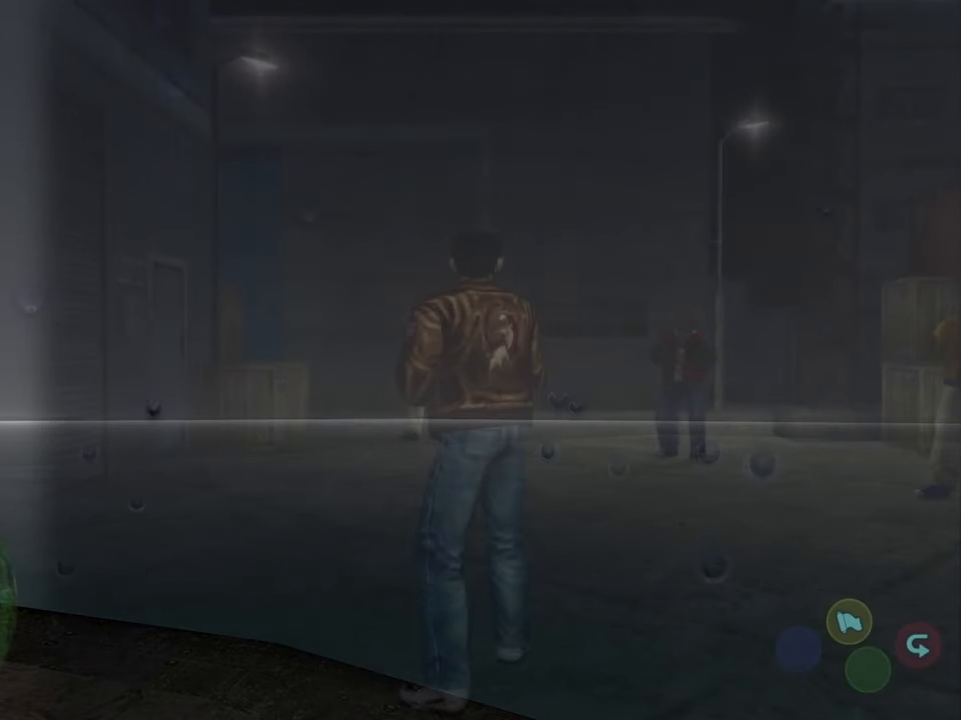
{"buttons": [], "left_stick": "center", "right_stick": "center", "events": [[150, "CROSS", "down"], [233, "CROSS", "up"]]}
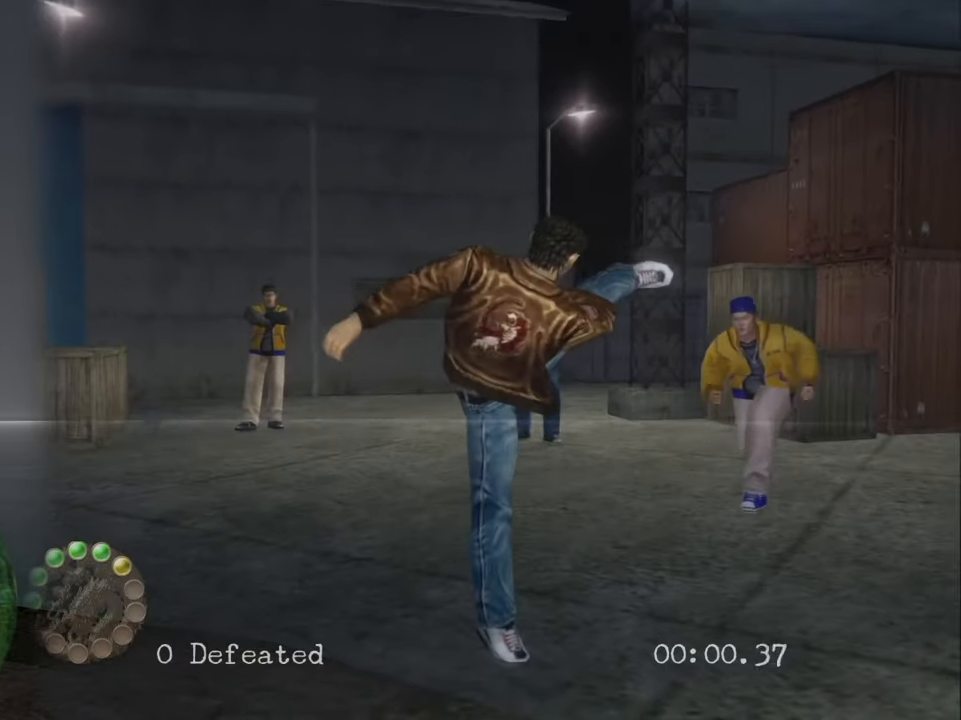
{"buttons": [], "left_stick": "center", "right_stick": "center", "events": []}
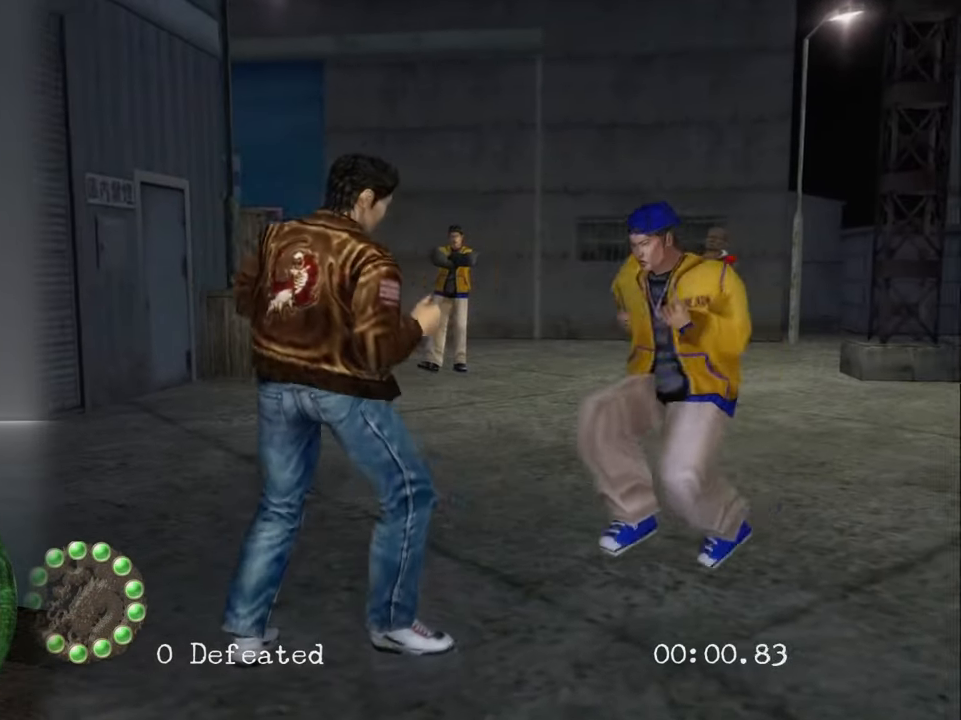
{"buttons": [], "left_stick": "center", "right_stick": "center", "events": [[83, "TRIANGLE", "down"], [200, "TRIANGLE", "up"]]}
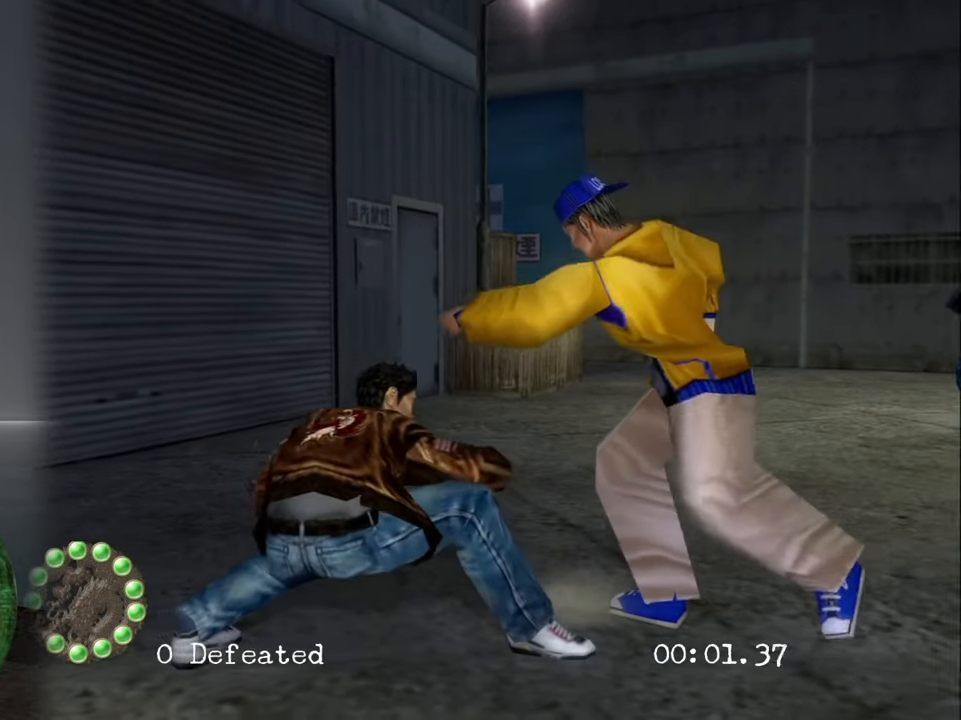
{"buttons": ["CIRCLE"], "left_stick": "left", "right_stick": "center", "events": [[183, "left_stick", "right"], [317, "left_stick", "left"], [483, "CIRCLE", "down"]]}
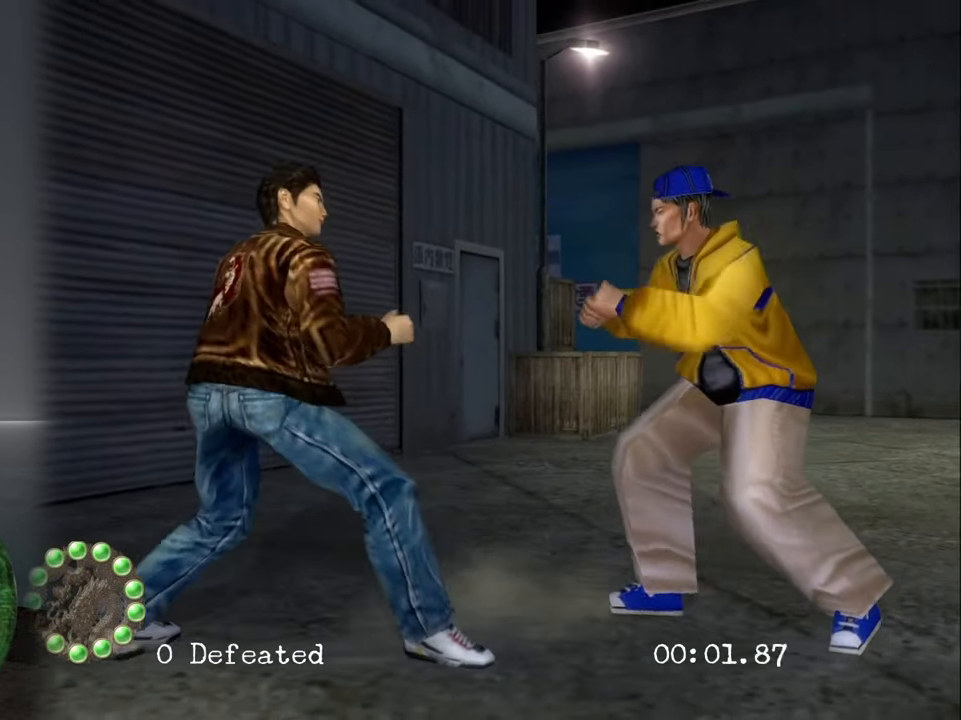
{"buttons": [], "left_stick": "center", "right_stick": "center", "events": [[67, "left_stick", "center"], [100, "CIRCLE", "up"]]}
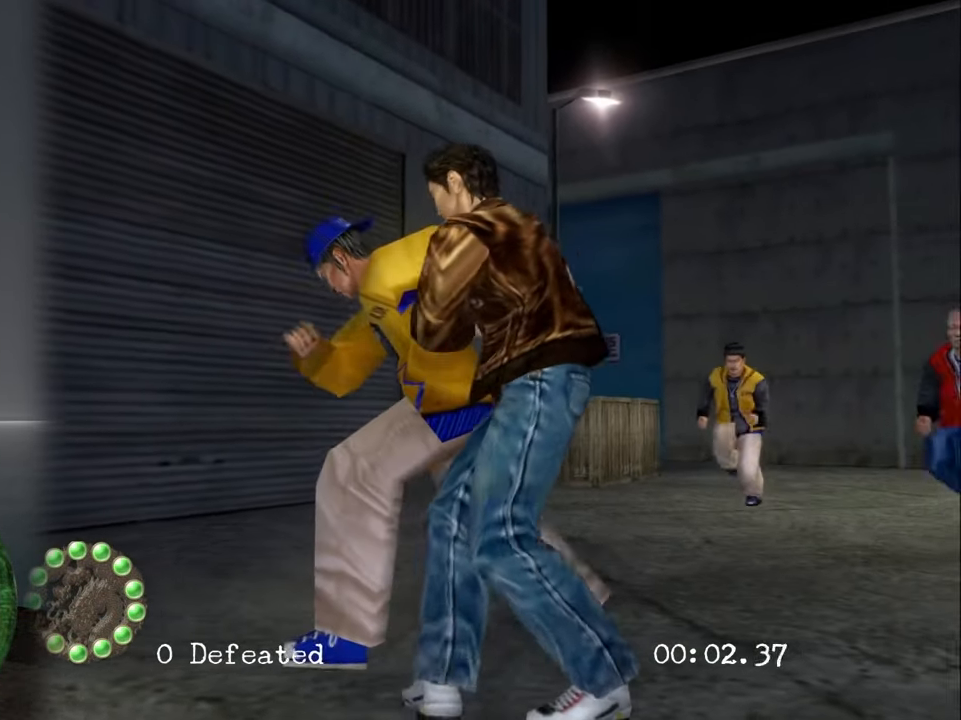
{"buttons": [], "left_stick": "center", "right_stick": "center", "events": [[317, "SQUARE", "down"], [400, "SQUARE", "up"]]}
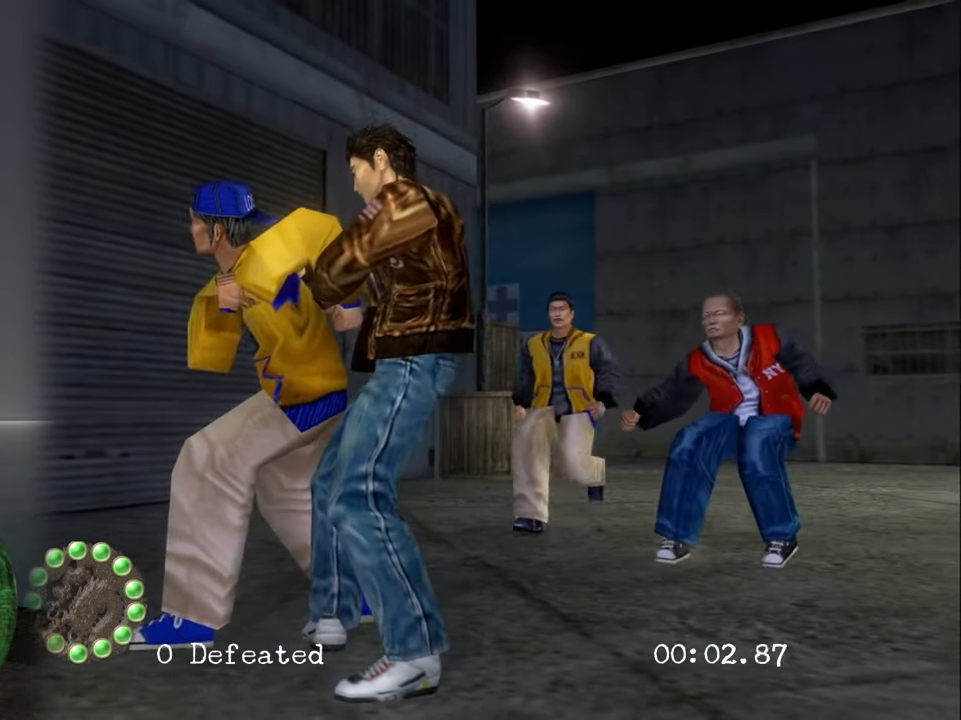
{"buttons": [], "left_stick": "center", "right_stick": "center", "events": [[17, "SQUARE", "down"], [100, "SQUARE", "up"], [150, "SQUARE", "down"], [267, "SQUARE", "up"], [350, "SQUARE", "down"], [433, "SQUARE", "up"]]}
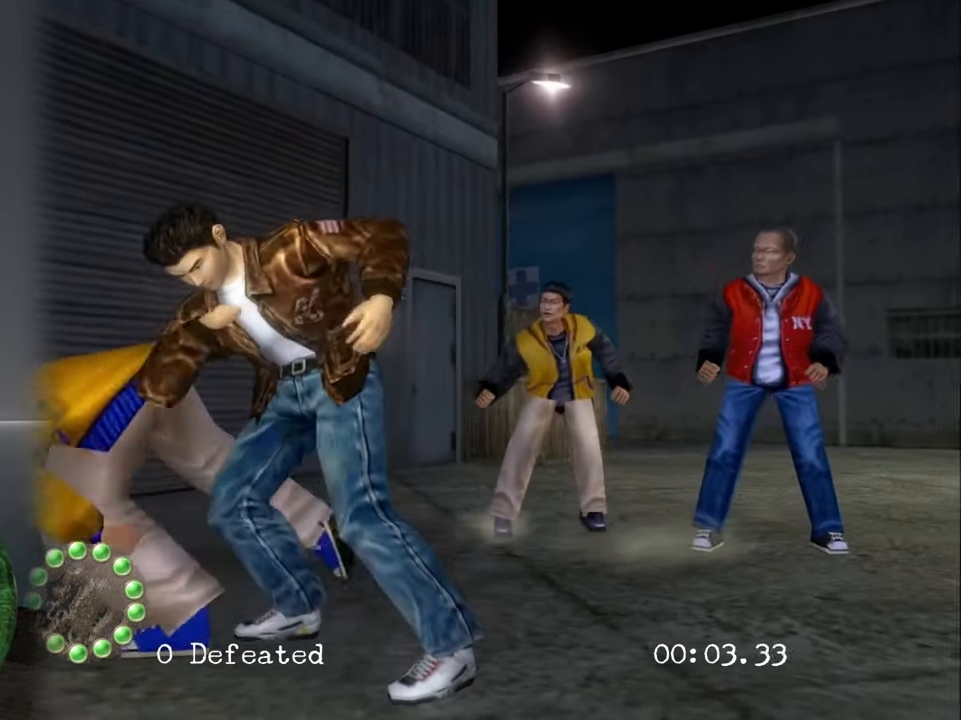
{"buttons": [], "left_stick": "up-right", "right_stick": "center", "events": [[250, "left_stick", "right"], [334, "left_stick", "up-right"]]}
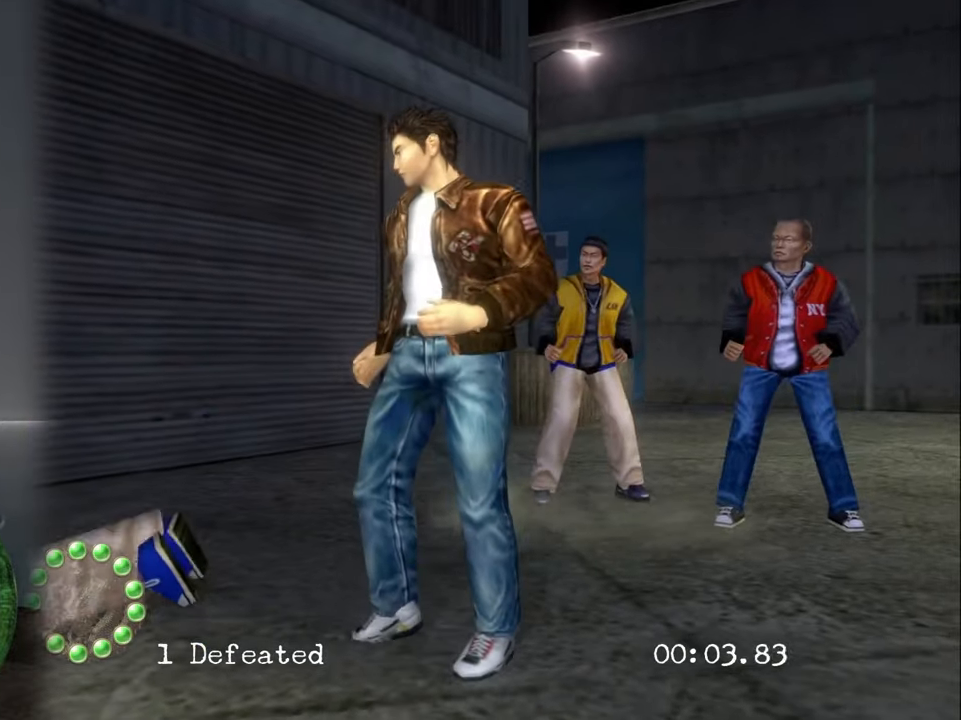
{"buttons": [], "left_stick": "up-right", "right_stick": "center", "events": []}
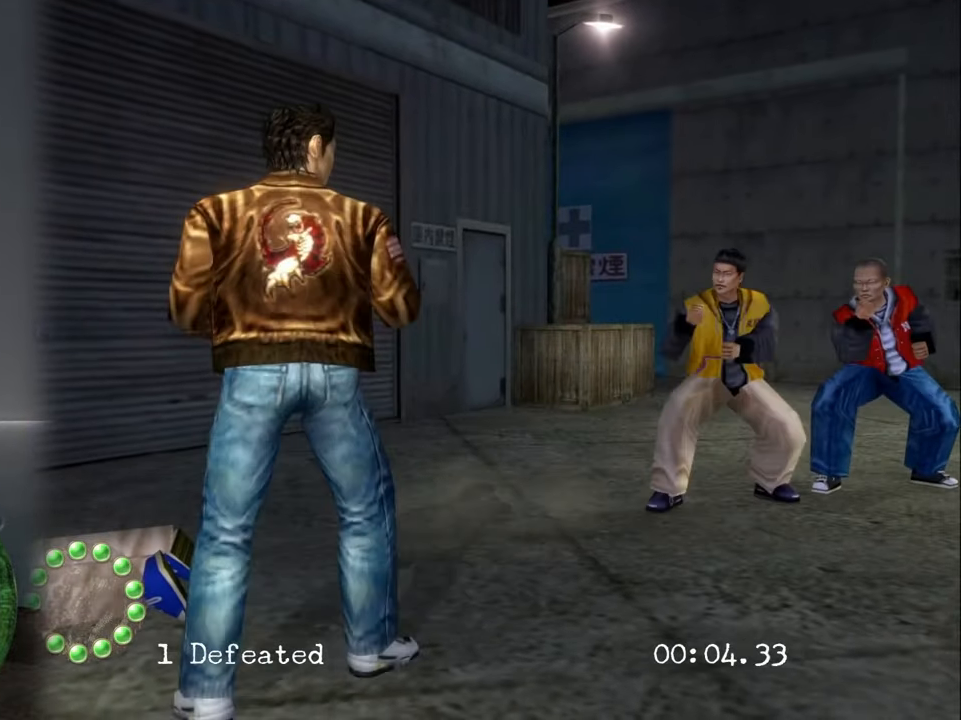
{"buttons": [], "left_stick": "up", "right_stick": "center", "events": [[400, "left_stick", "up"]]}
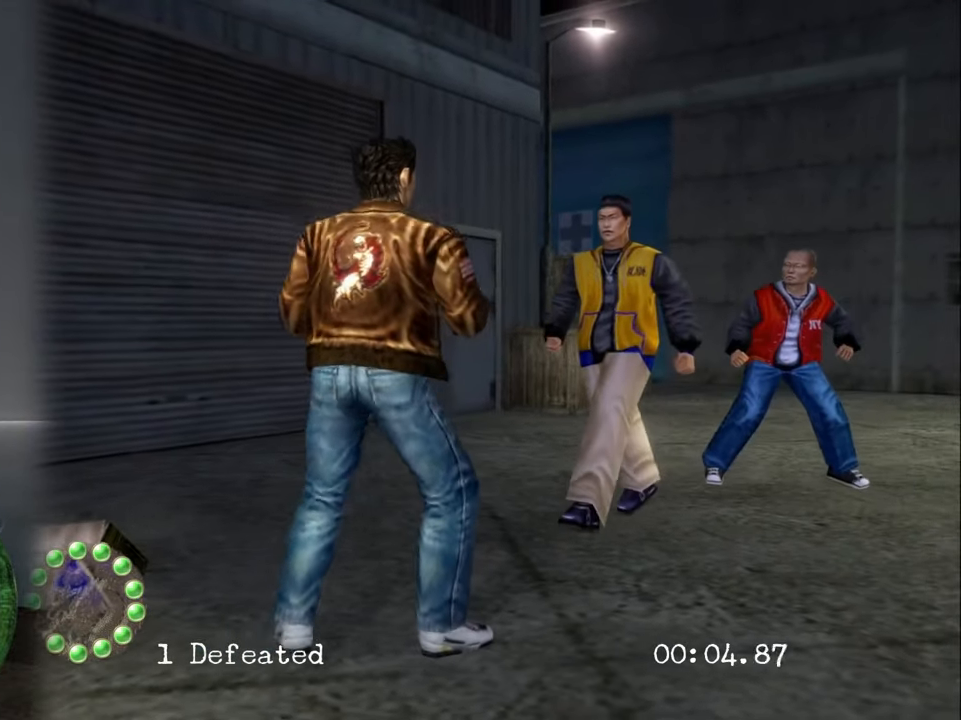
{"buttons": [], "left_stick": "center", "right_stick": "center", "events": [[67, "left_stick", "center"]]}
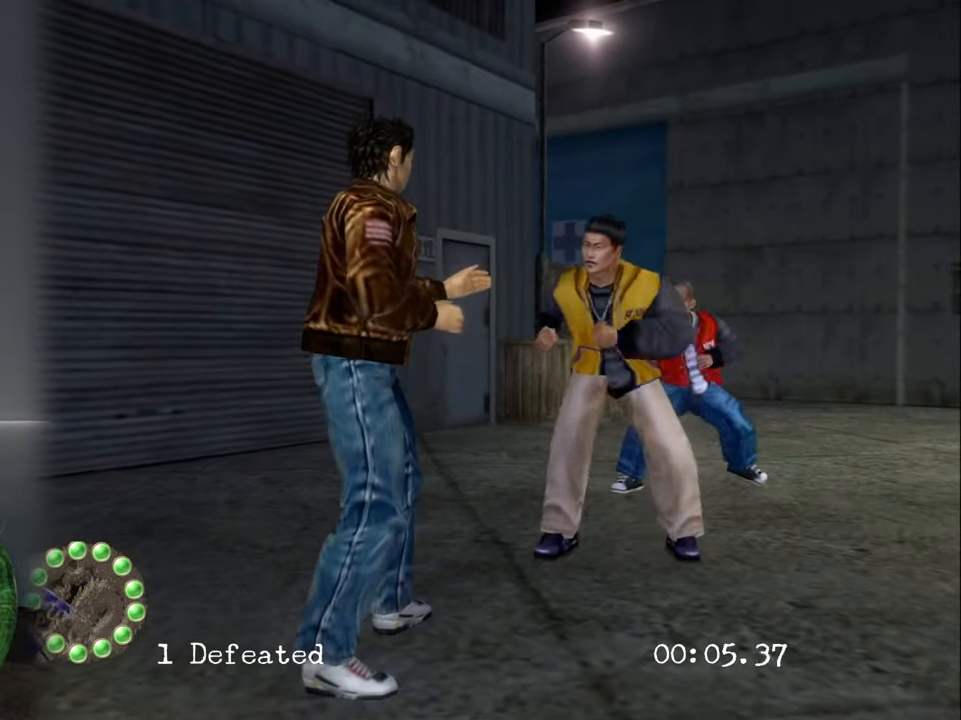
{"buttons": [], "left_stick": "center", "right_stick": "center", "events": [[50, "TRIANGLE", "down"], [100, "TRIANGLE", "up"]]}
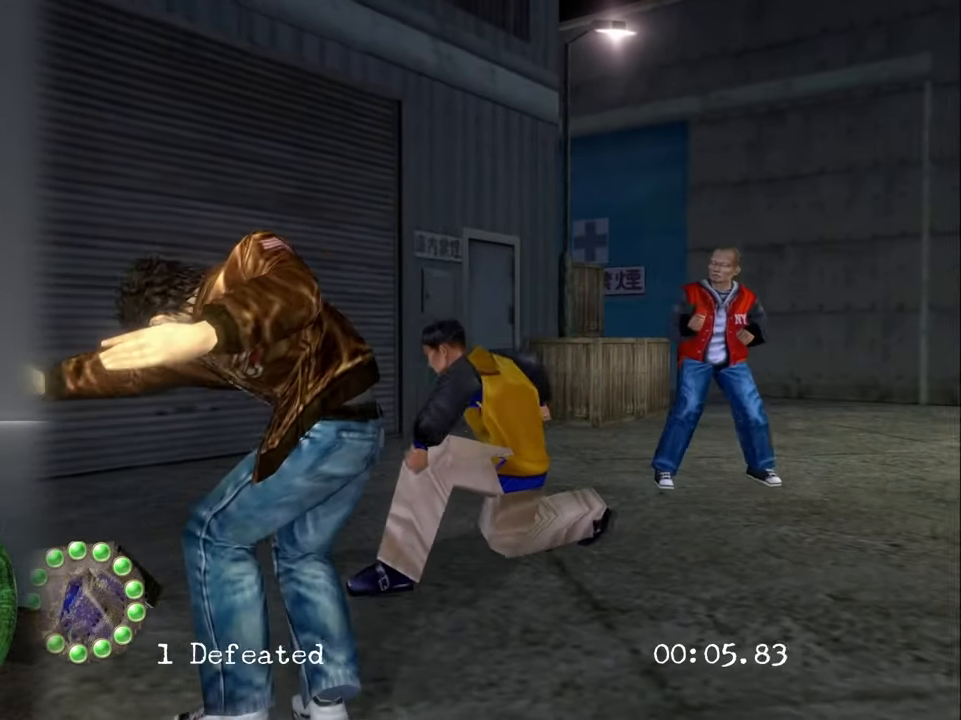
{"buttons": [], "left_stick": "down-left", "right_stick": "center", "events": [[384, "left_stick", "up-right"], [500, "left_stick", "down-left"]]}
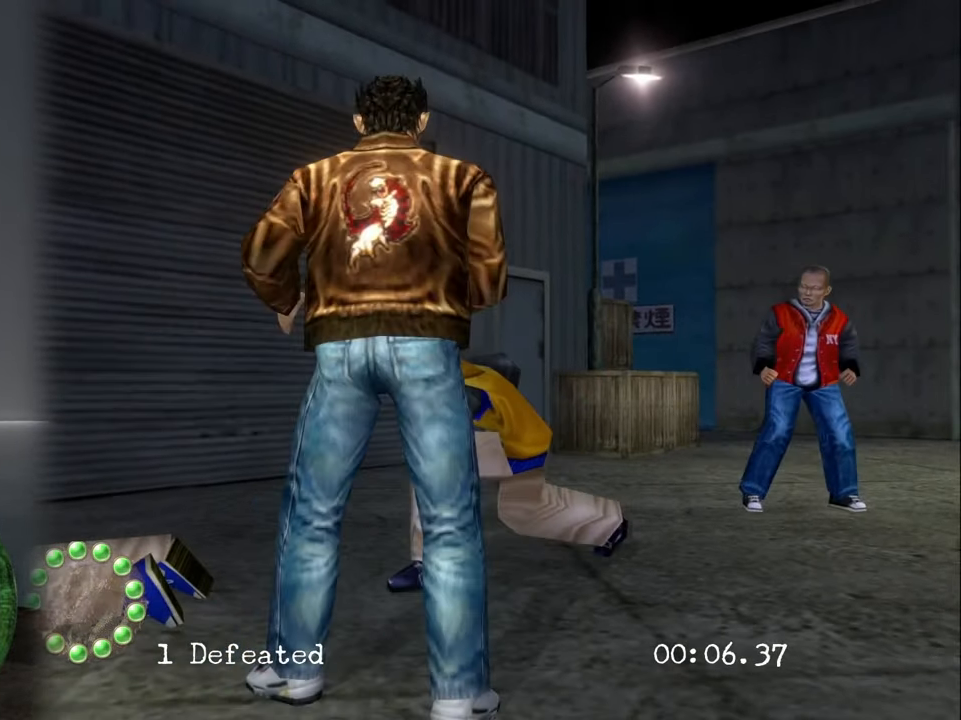
{"buttons": [], "left_stick": "center", "right_stick": "center", "events": [[50, "left_stick", "down"], [217, "CIRCLE", "down"], [300, "left_stick", "center"], [334, "CIRCLE", "up"]]}
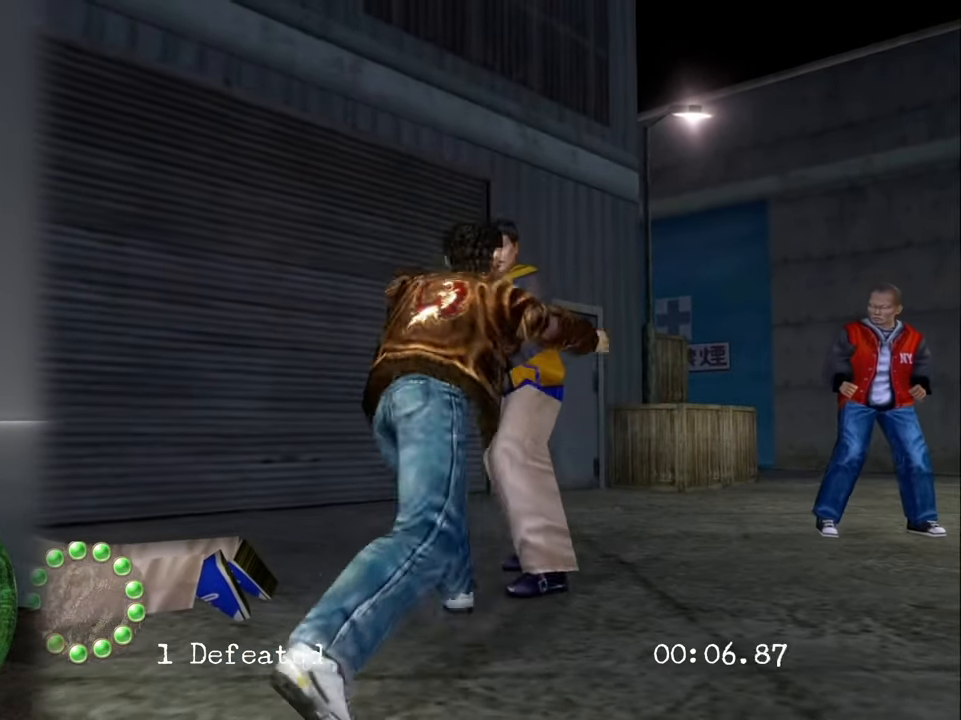
{"buttons": [], "left_stick": "center", "right_stick": "center", "events": []}
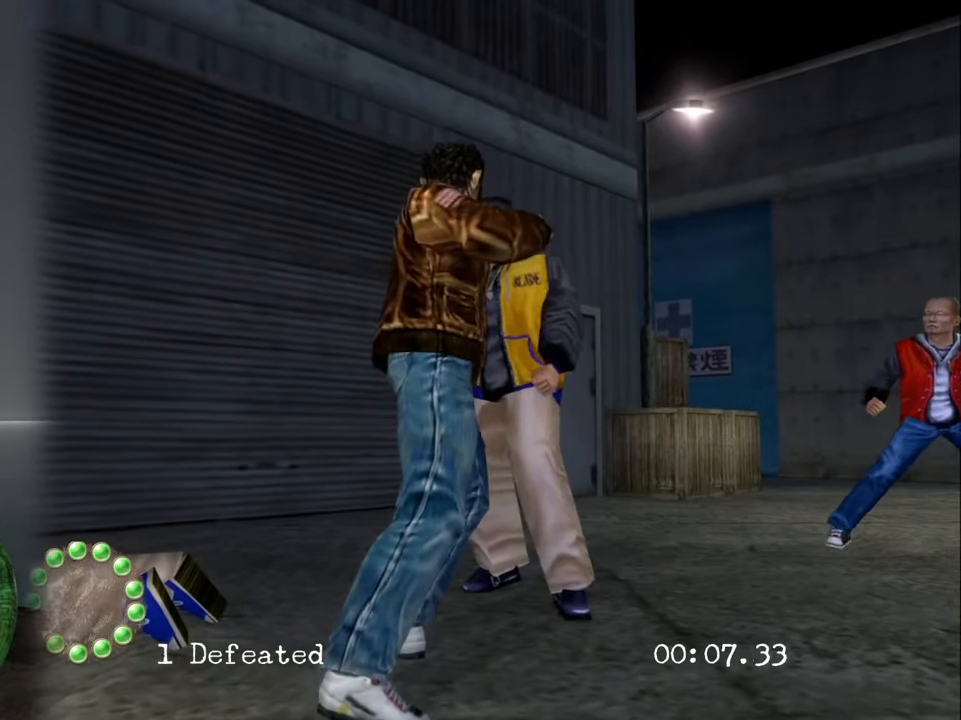
{"buttons": [], "left_stick": "center", "right_stick": "center", "events": []}
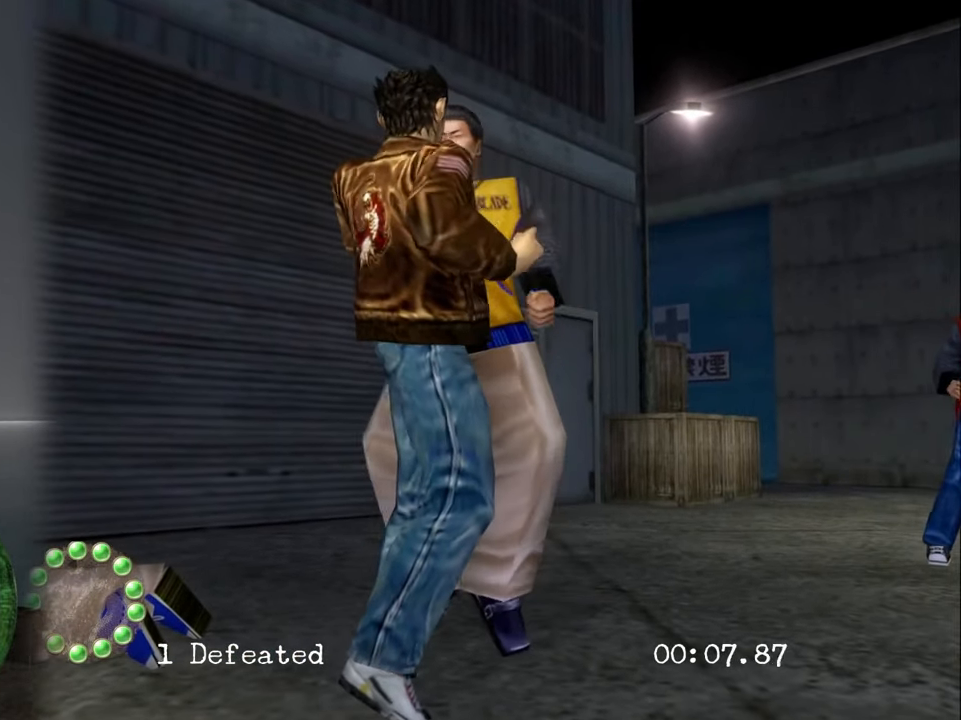
{"buttons": [], "left_stick": "up-right", "right_stick": "center", "events": [[267, "left_stick", "up-right"]]}
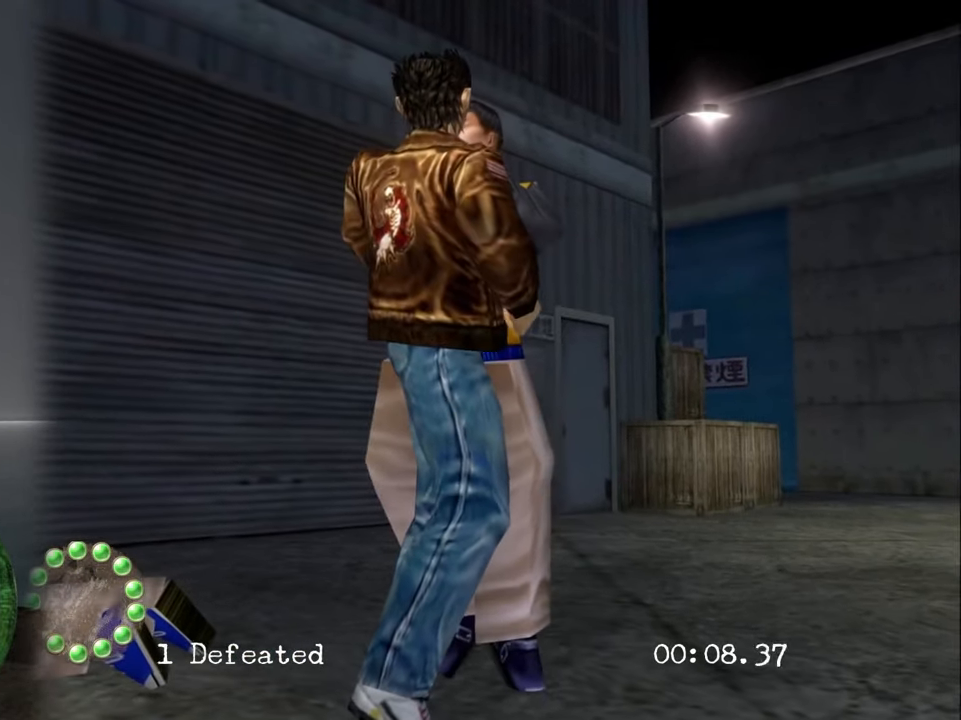
{"buttons": [], "left_stick": "up-right", "right_stick": "center", "events": []}
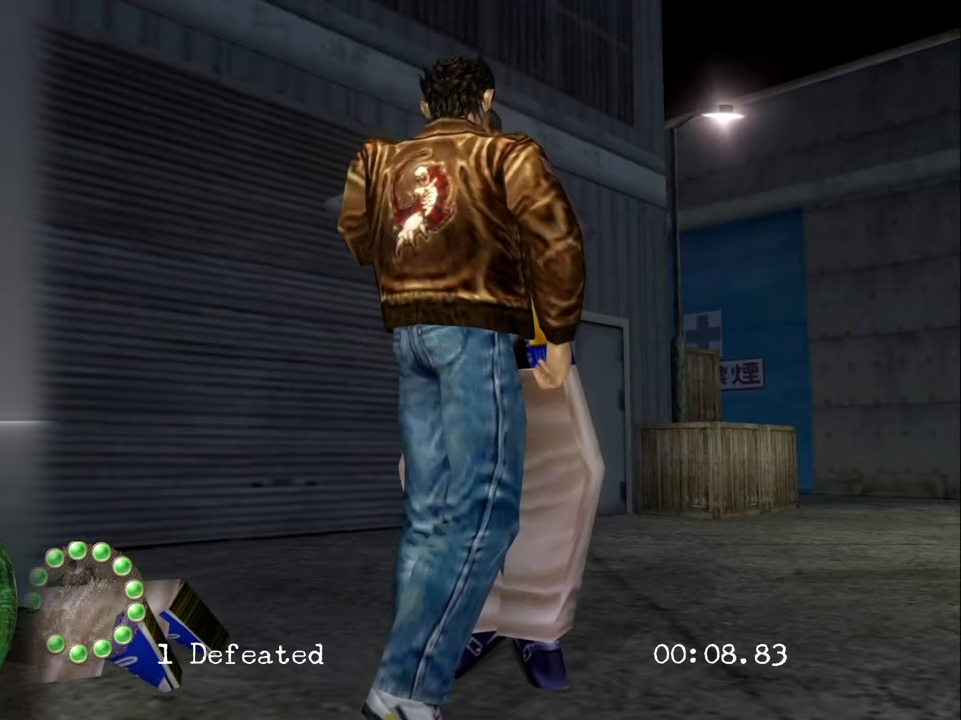
{"buttons": [], "left_stick": "center", "right_stick": "center", "events": [[100, "left_stick", "center"]]}
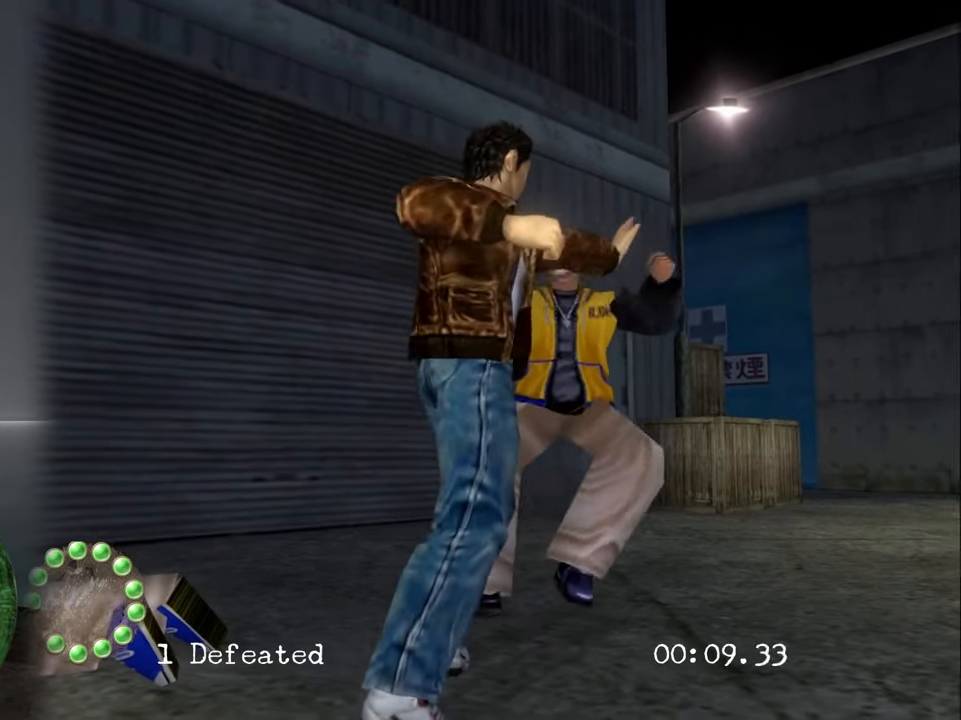
{"buttons": [], "left_stick": "center", "right_stick": "center", "events": []}
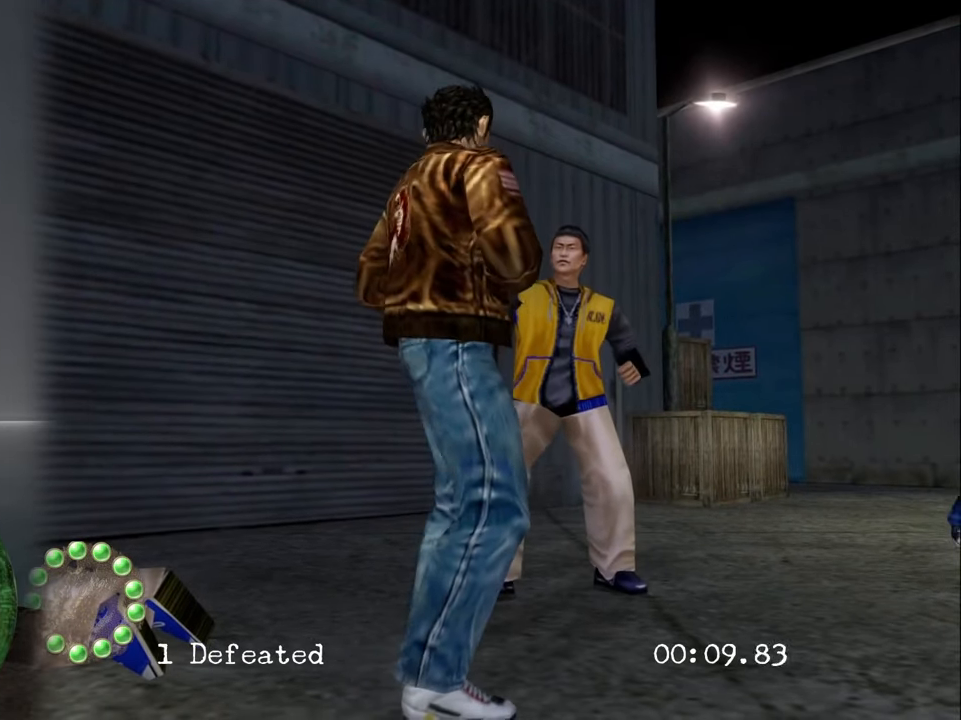
{"buttons": ["TRIANGLE"], "left_stick": "center", "right_stick": "center", "events": [[416, "TRIANGLE", "down"]]}
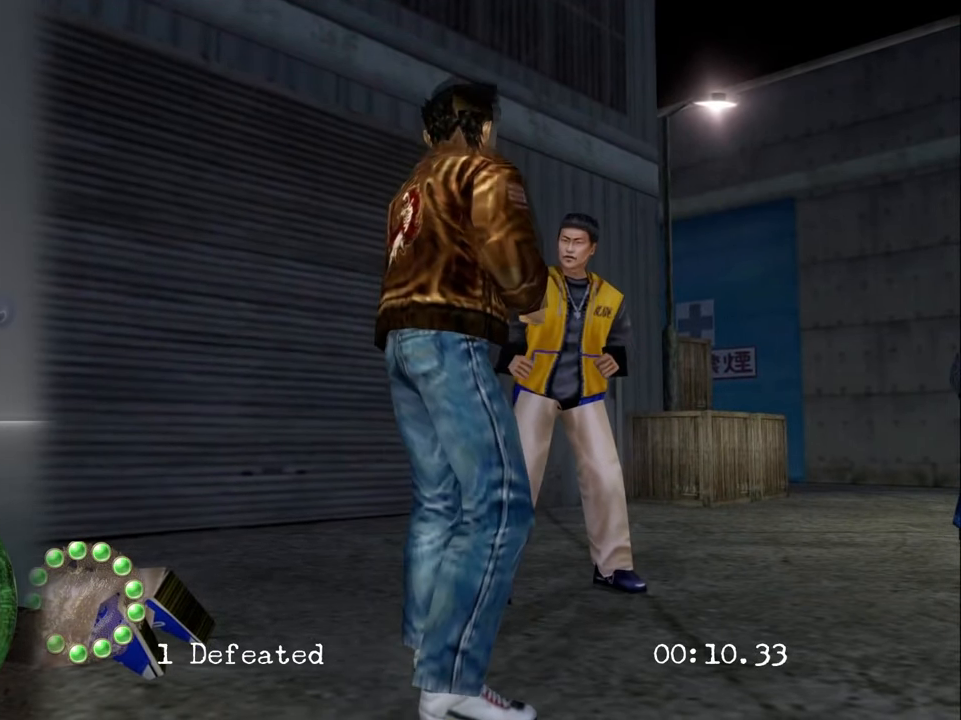
{"buttons": [], "left_stick": "center", "right_stick": "center", "events": [[33, "TRIANGLE", "up"]]}
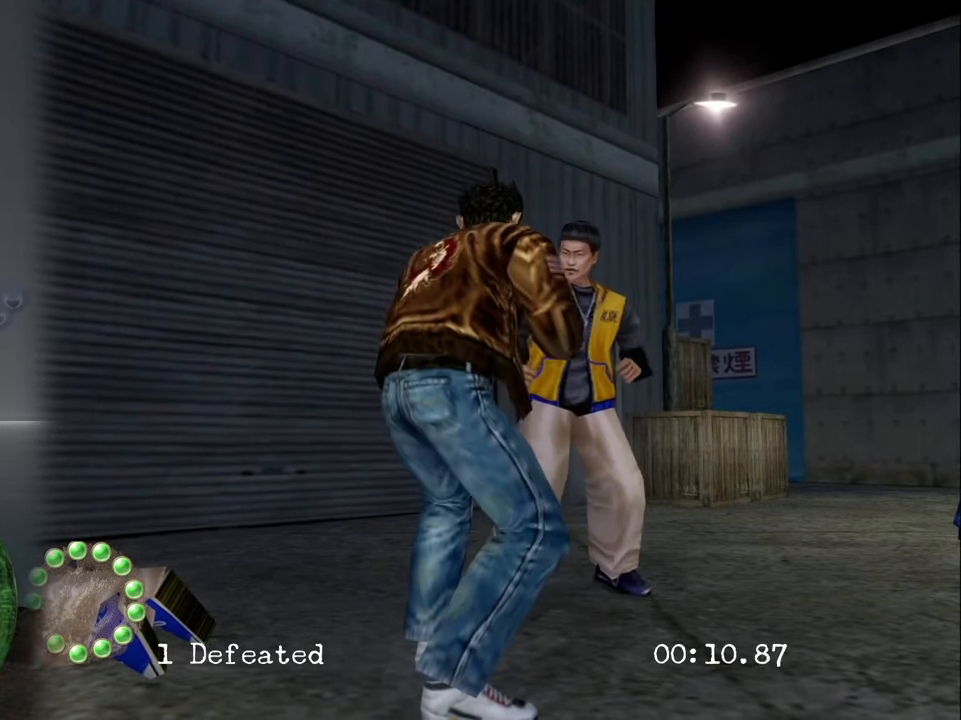
{"buttons": [], "left_stick": "center", "right_stick": "center", "events": [[183, "TRIANGLE", "down"], [366, "TRIANGLE", "up"]]}
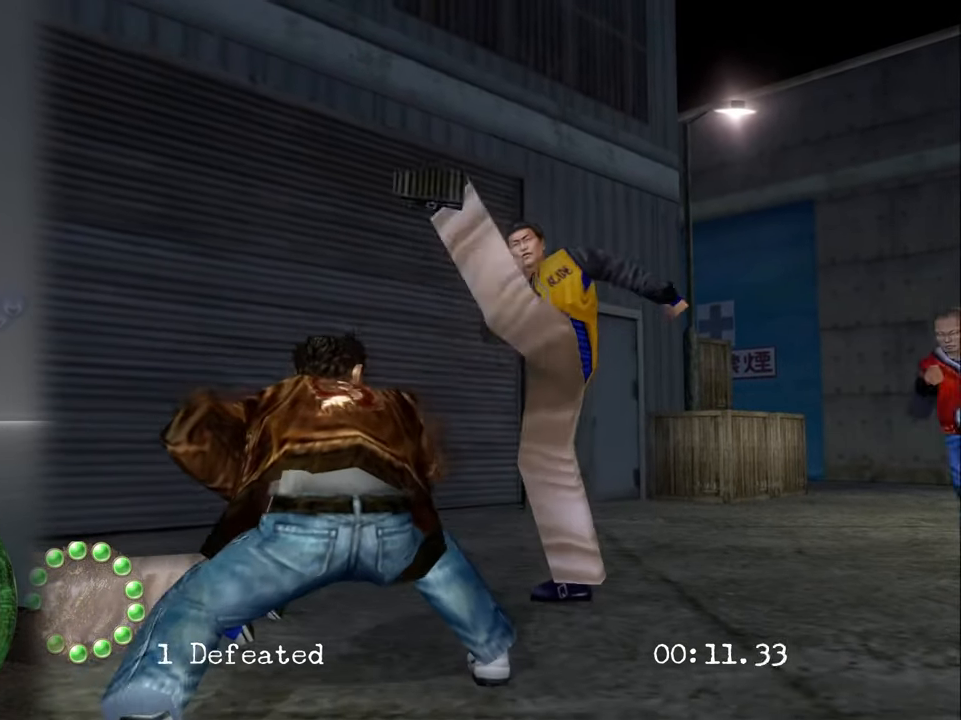
{"buttons": [], "left_stick": "center", "right_stick": "center", "events": []}
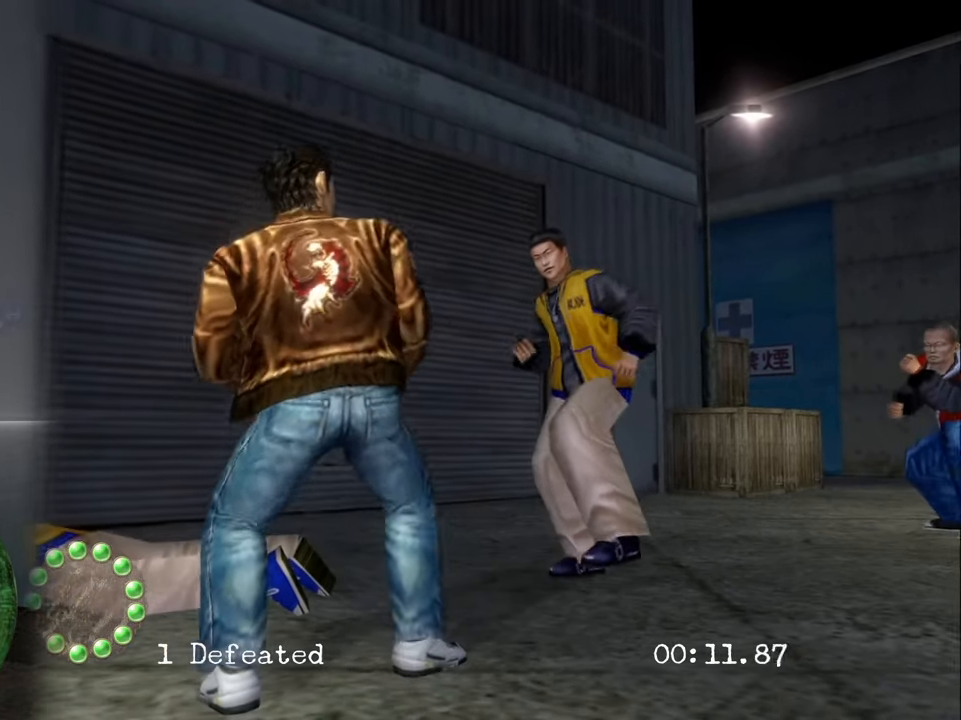
{"buttons": ["TRIANGLE"], "left_stick": "center", "right_stick": "center", "events": [[183, "left_stick", "up-right"], [333, "left_stick", "center"], [483, "TRIANGLE", "down"]]}
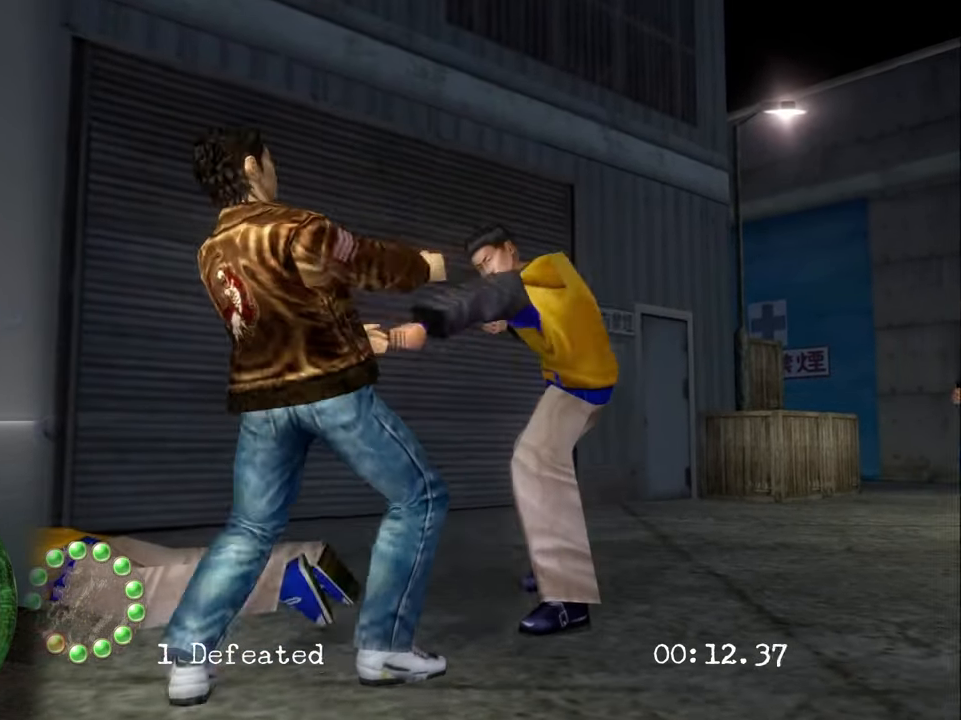
{"buttons": ["TRIANGLE"], "left_stick": "center", "right_stick": "center", "events": [[66, "TRIANGLE", "up"], [450, "TRIANGLE", "down"]]}
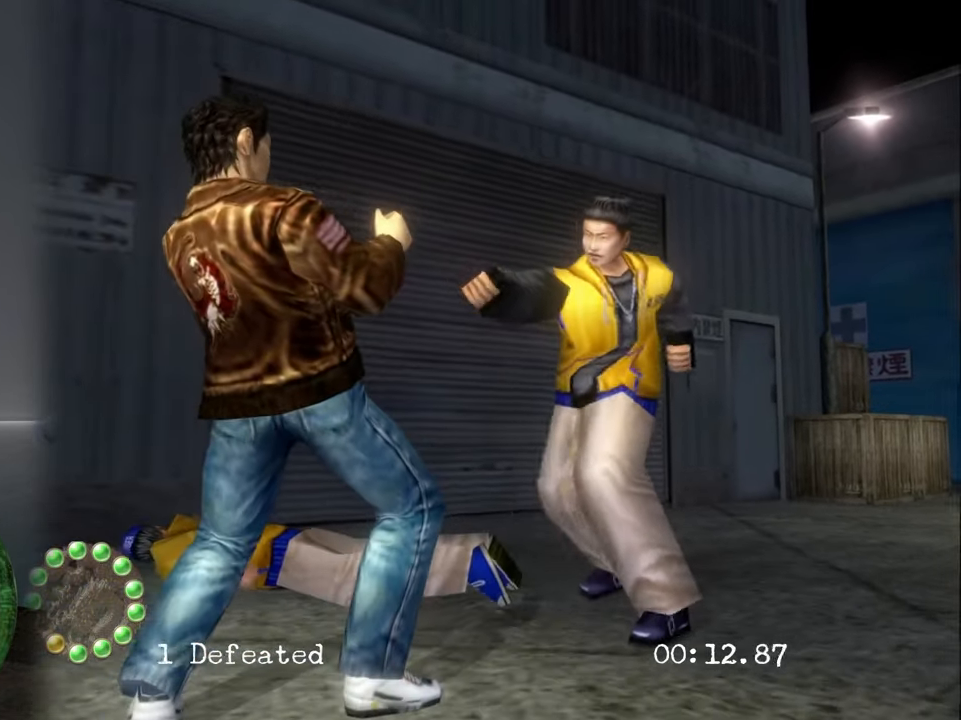
{"buttons": [], "left_stick": "center", "right_stick": "center", "events": [[33, "TRIANGLE", "up"], [283, "TRIANGLE", "down"], [333, "TRIANGLE", "up"]]}